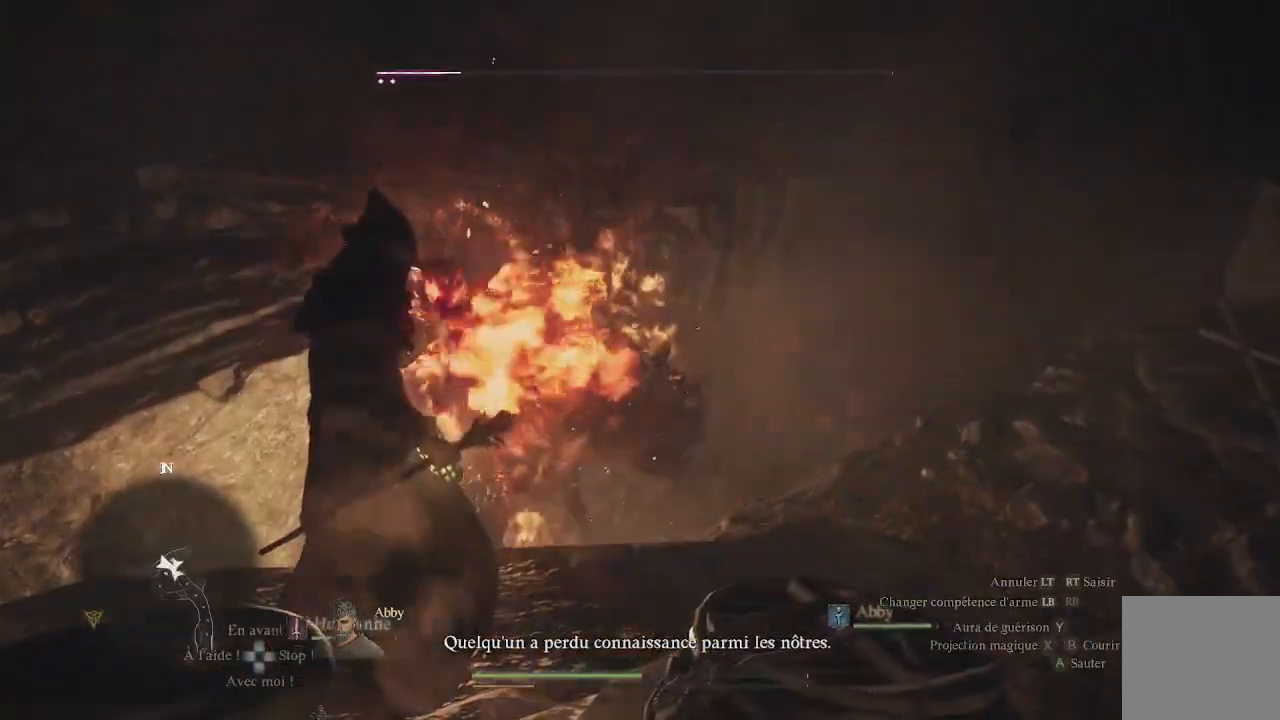
Gameplay with a controller (Xbox layout); each line is a JSON object with the inputs held at the frame after it. "events" lists button and stick changes between this image and that frame as [ms after this image, input, new state], when the widget could be followed in between.
{"buttons": [], "left_stick": "center", "right_stick": "center", "events": []}
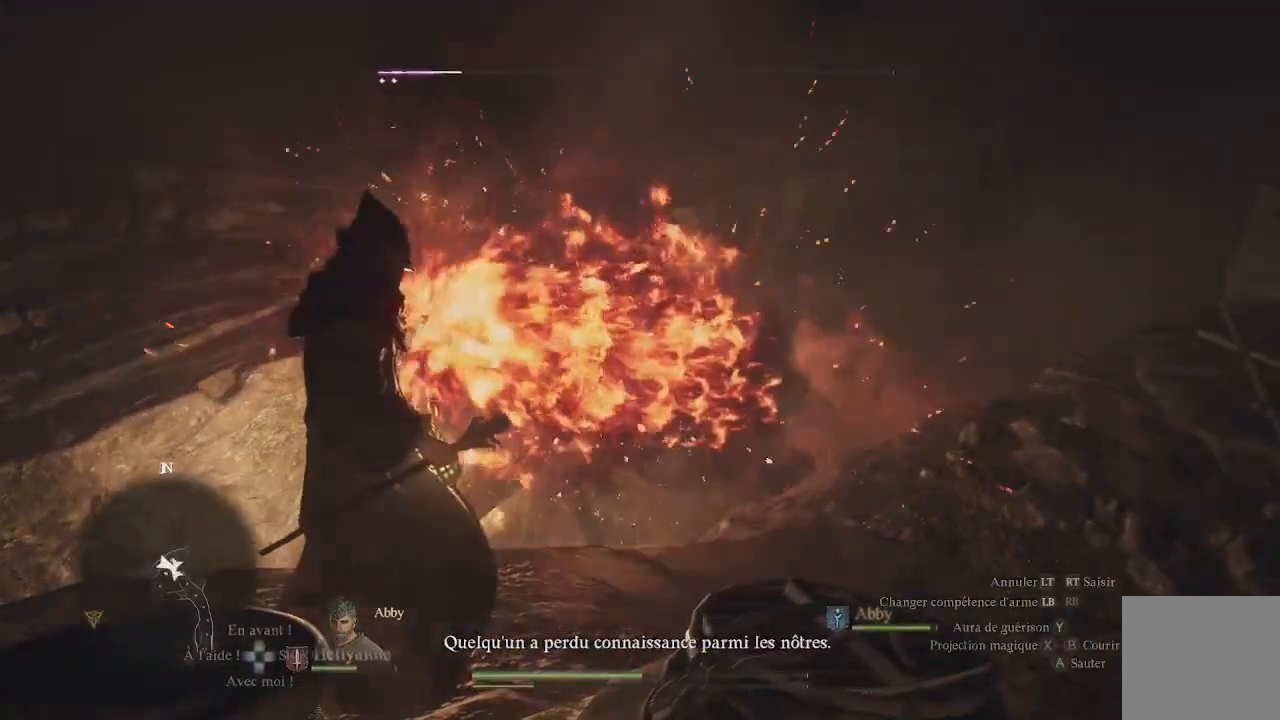
{"buttons": [], "left_stick": "center", "right_stick": "center", "events": []}
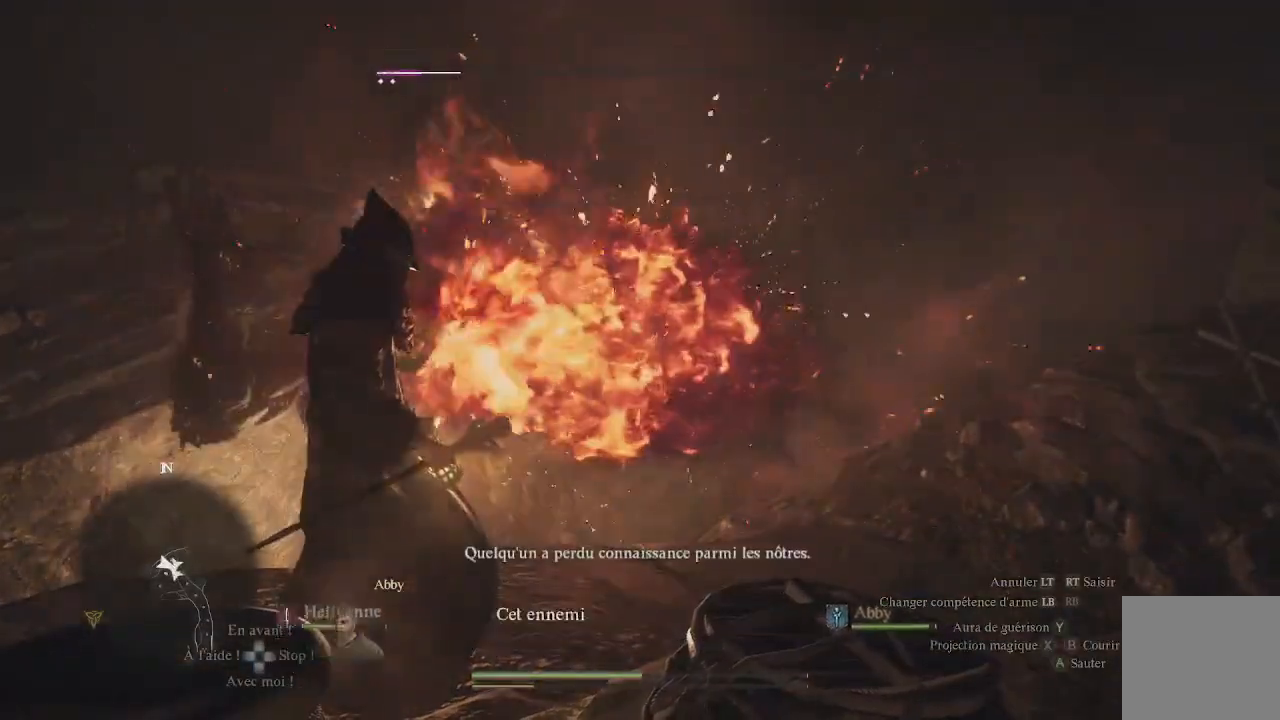
{"buttons": [], "left_stick": "center", "right_stick": "left", "events": [[500, "right_stick", "left"]]}
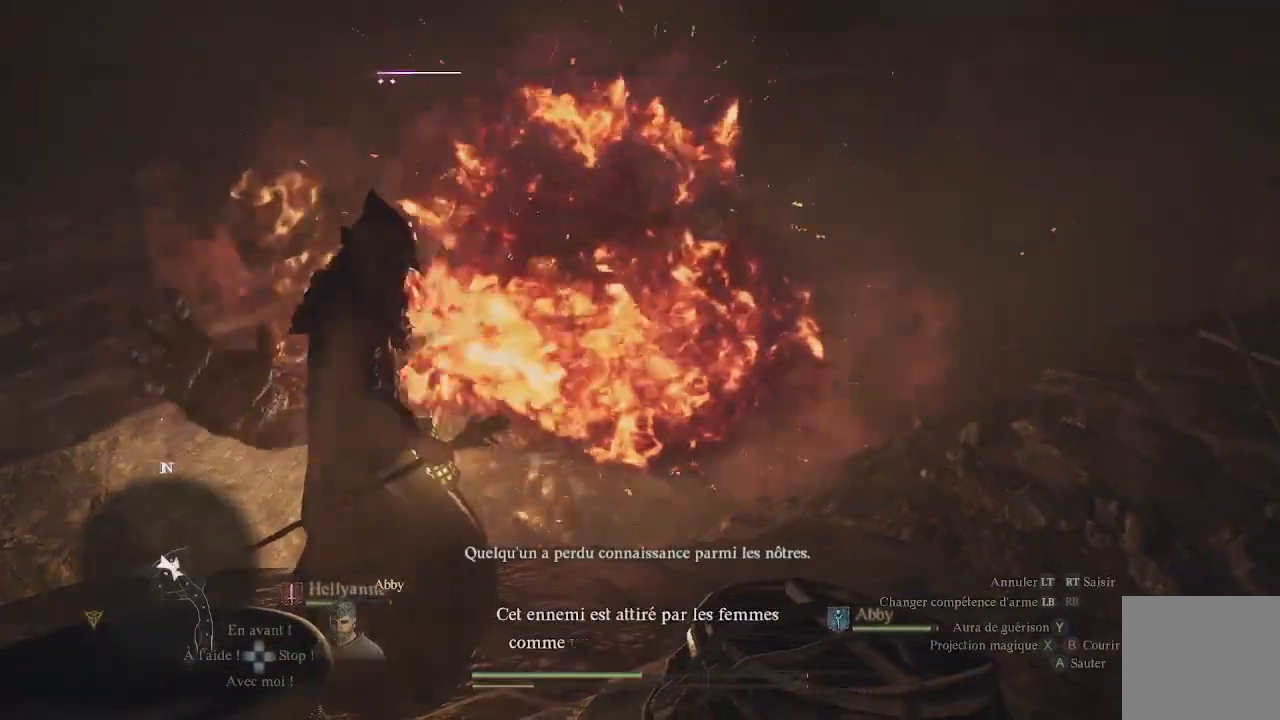
{"buttons": [], "left_stick": "center", "right_stick": "center", "events": [[333, "right_stick", "center"]]}
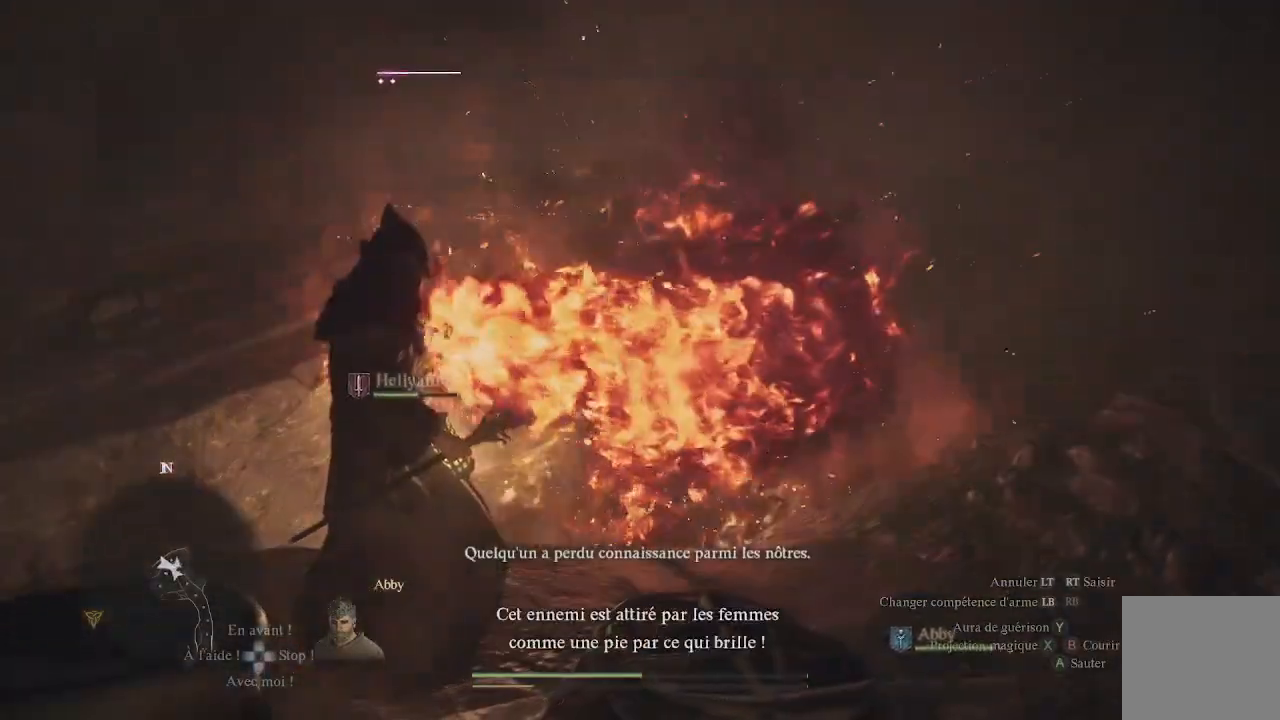
{"buttons": [], "left_stick": "center", "right_stick": "center", "events": []}
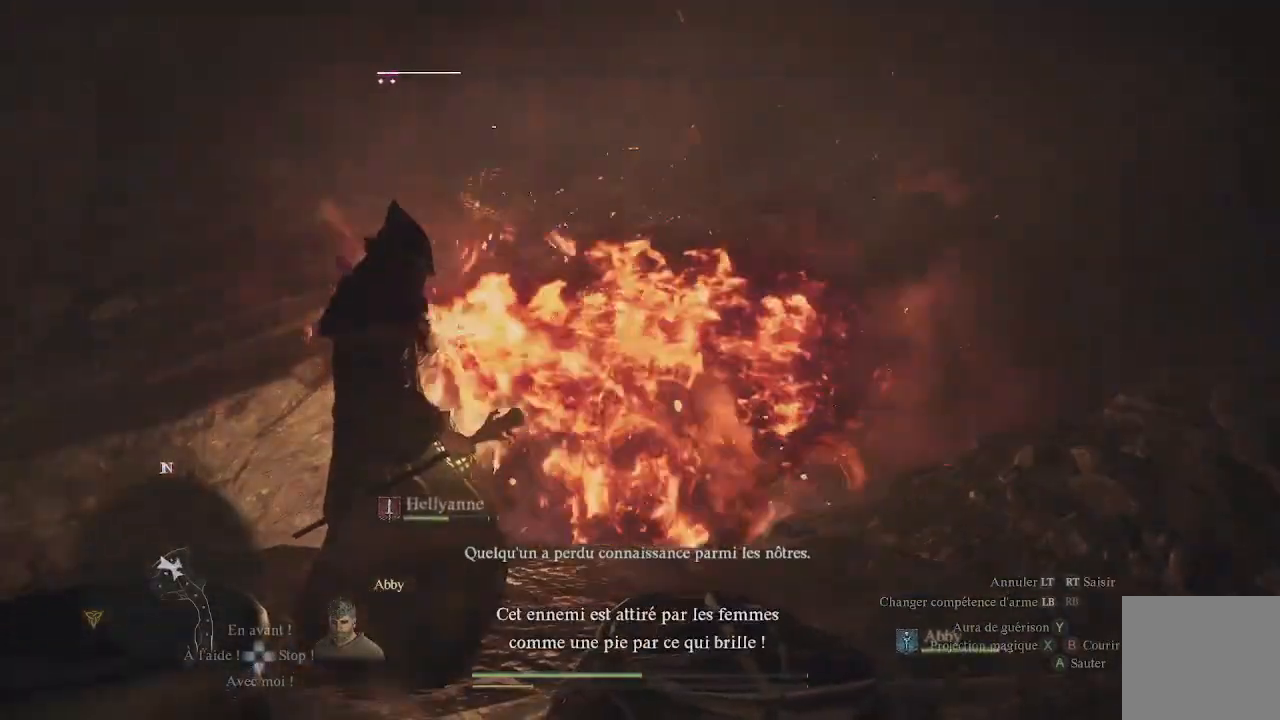
{"buttons": [], "left_stick": "center", "right_stick": "center", "events": [[217, "right_stick", "down-left"], [433, "right_stick", "center"]]}
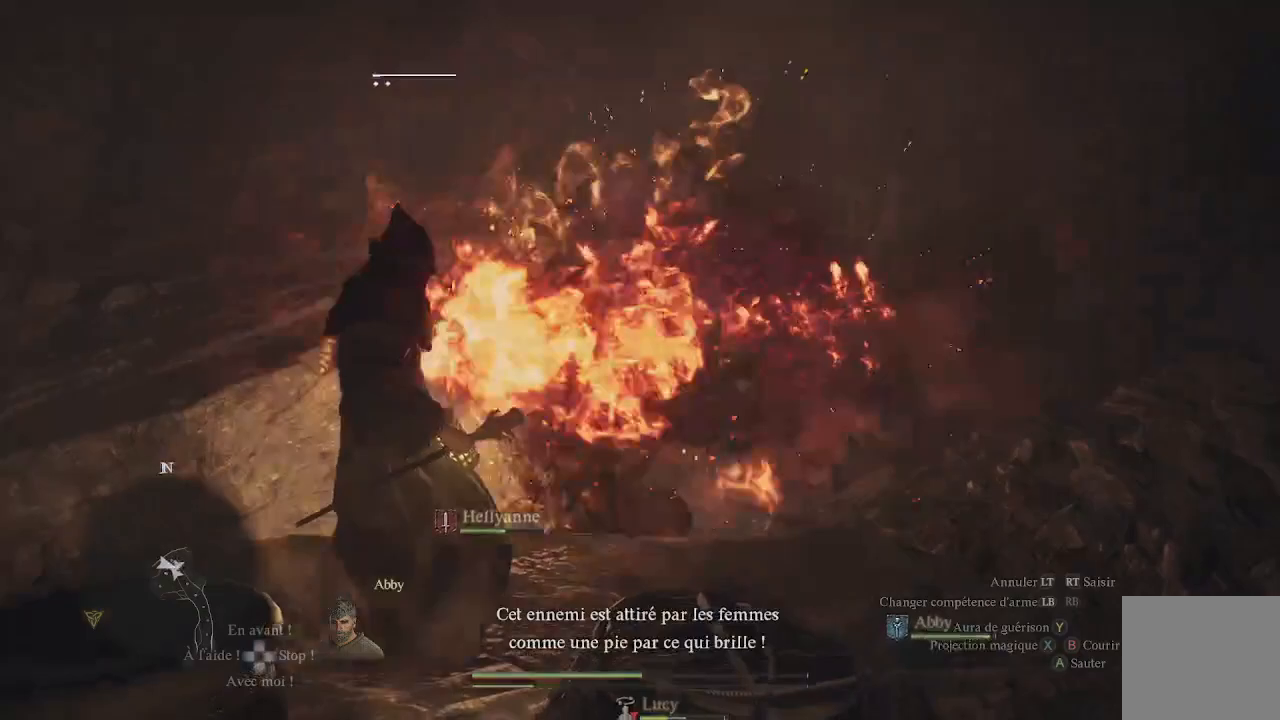
{"buttons": [], "left_stick": "center", "right_stick": "down-left", "events": [[467, "right_stick", "down-left"]]}
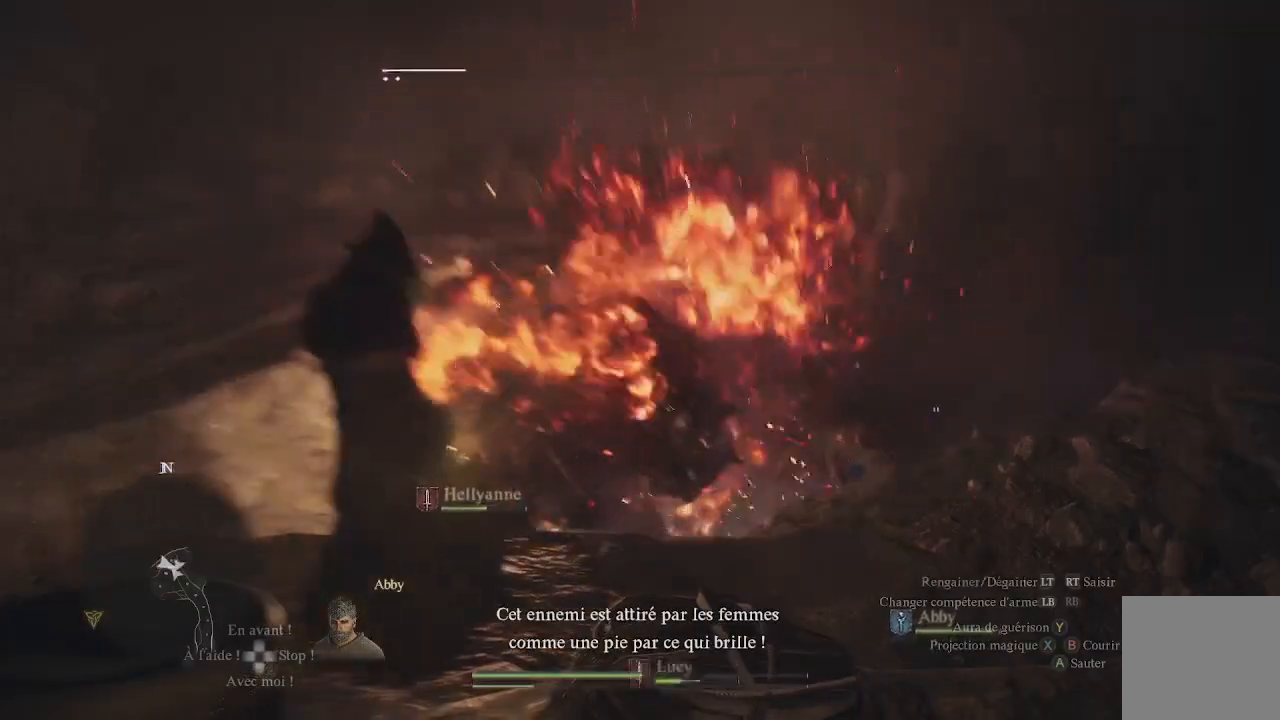
{"buttons": ["X"], "left_stick": "center", "right_stick": "center", "events": [[133, "right_stick", "center"], [317, "X", "down"], [433, "X", "up"], [483, "X", "down"]]}
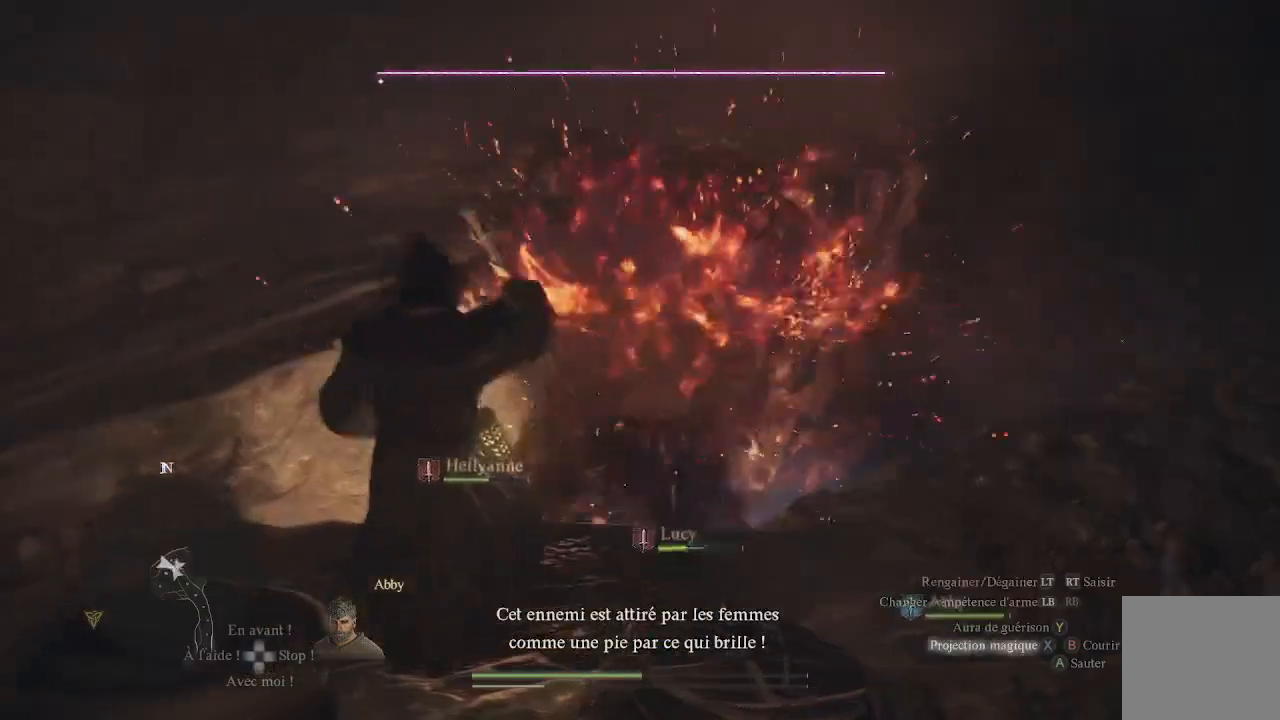
{"buttons": [], "left_stick": "center", "right_stick": "center", "events": [[67, "X", "up"], [133, "X", "down"], [183, "X", "up"], [283, "X", "down"], [383, "X", "up"], [450, "X", "down"], [500, "X", "up"]]}
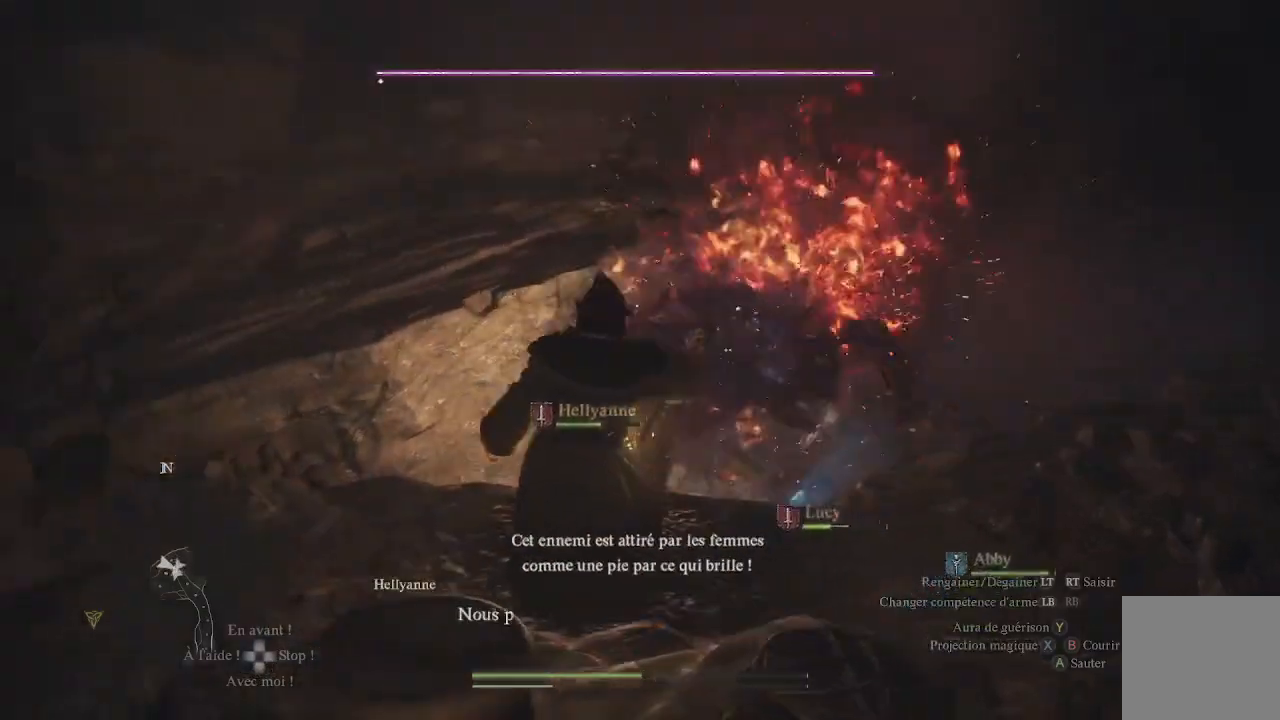
{"buttons": [], "left_stick": "center", "right_stick": "center", "events": [[83, "X", "down"], [133, "X", "up"], [267, "X", "down"], [333, "X", "up"], [433, "X", "down"], [467, "X", "up"]]}
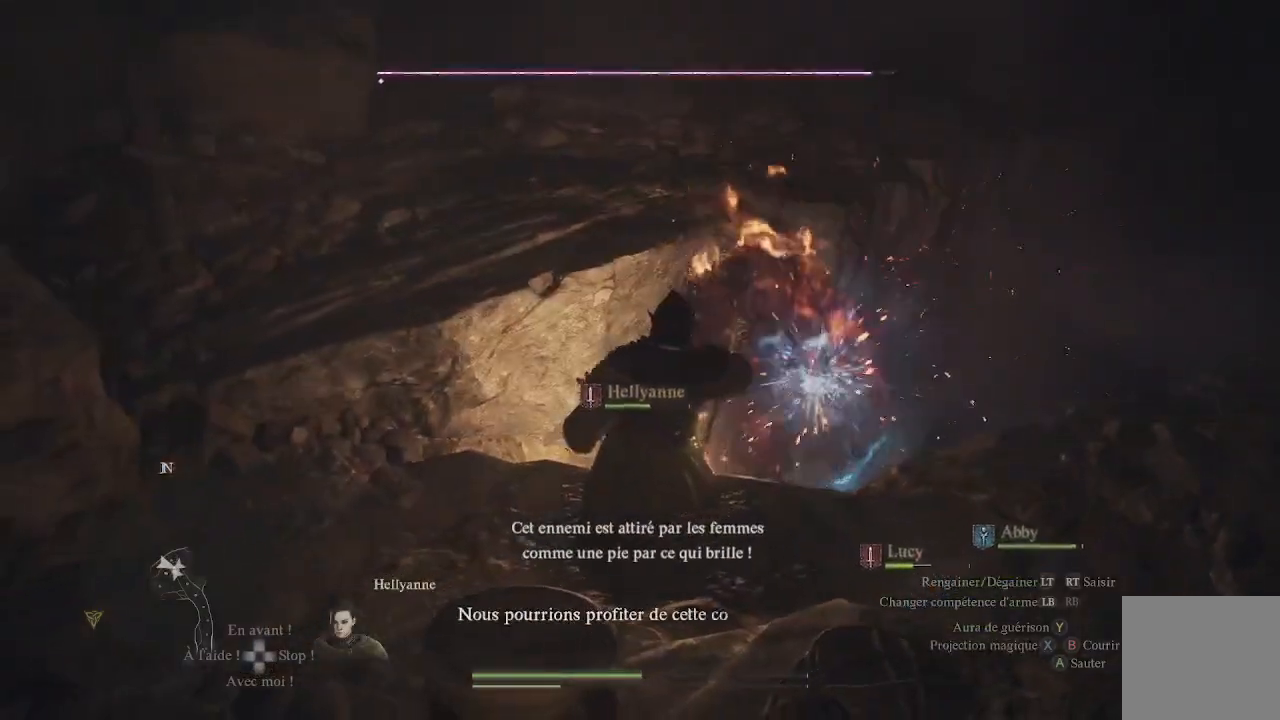
{"buttons": [], "left_stick": "center", "right_stick": "center", "events": [[50, "X", "down"], [150, "X", "up"], [250, "X", "down"], [283, "X", "up"], [433, "X", "down"], [467, "X", "up"]]}
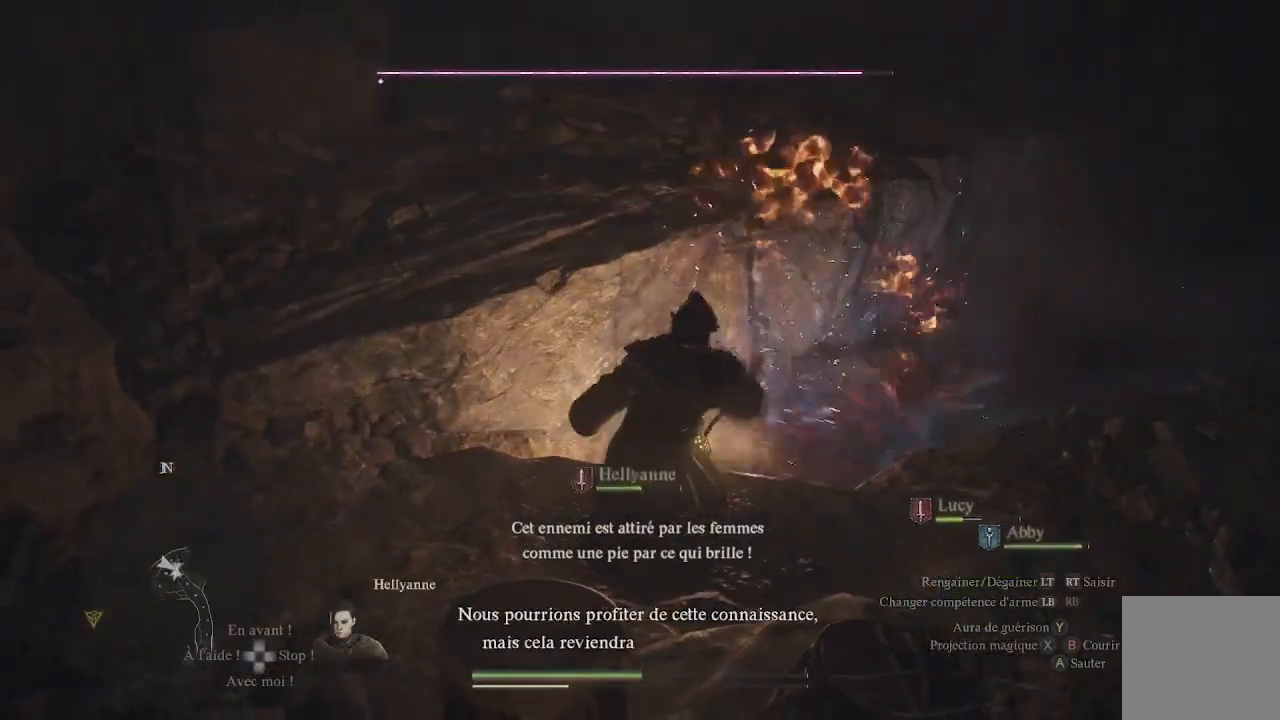
{"buttons": [], "left_stick": "center", "right_stick": "center", "events": [[33, "X", "down"], [150, "X", "up"], [250, "X", "down"], [317, "X", "up"], [383, "X", "down"], [500, "X", "up"]]}
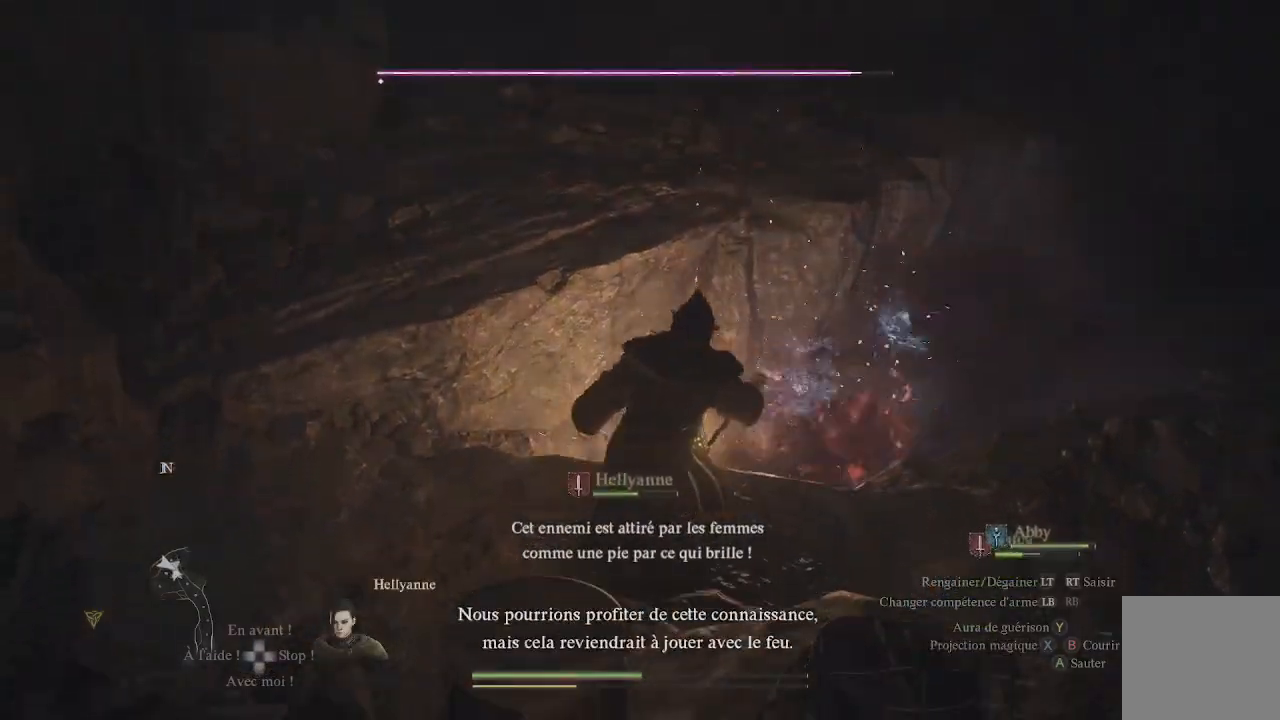
{"buttons": ["X"], "left_stick": "center", "right_stick": "center", "events": [[117, "X", "down"], [200, "X", "up"], [250, "X", "down"], [333, "X", "up"], [417, "X", "down"]]}
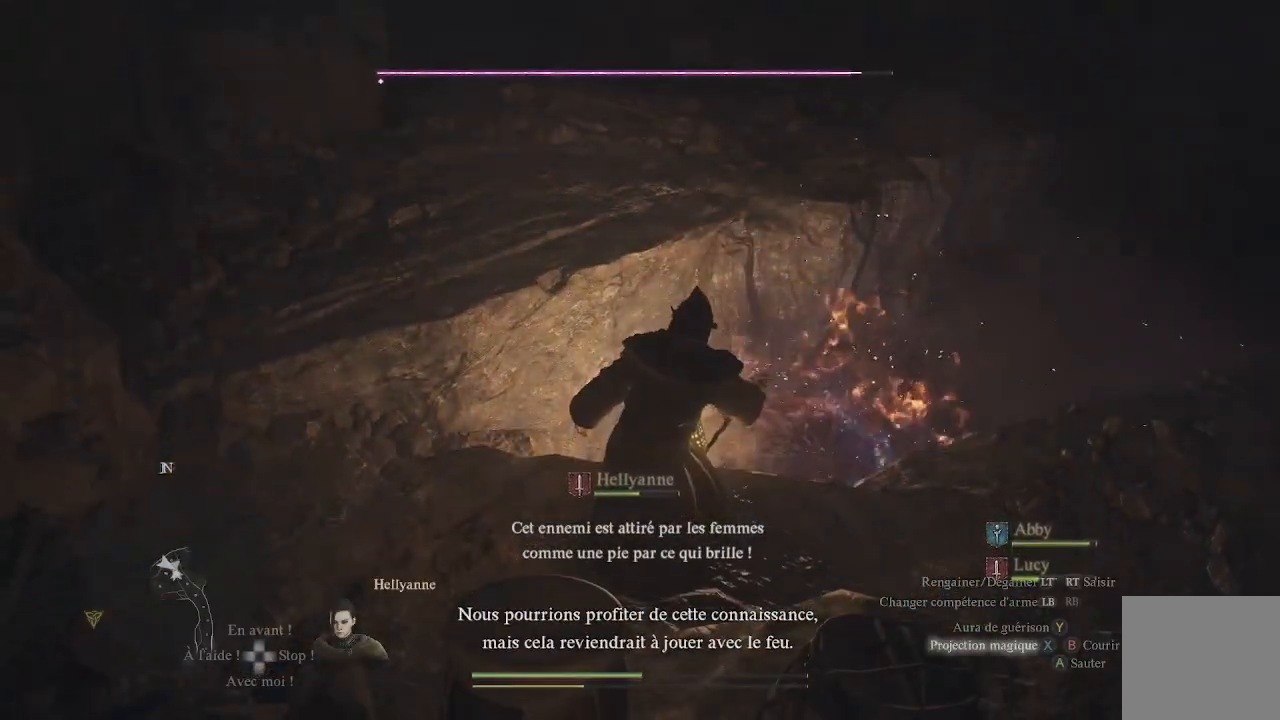
{"buttons": ["Y", "L1"], "left_stick": "center", "right_stick": "center", "events": [[17, "X", "up"], [100, "X", "down"], [183, "X", "up"], [283, "X", "down"], [367, "X", "up"], [450, "L1", "down"], [500, "Y", "down"]]}
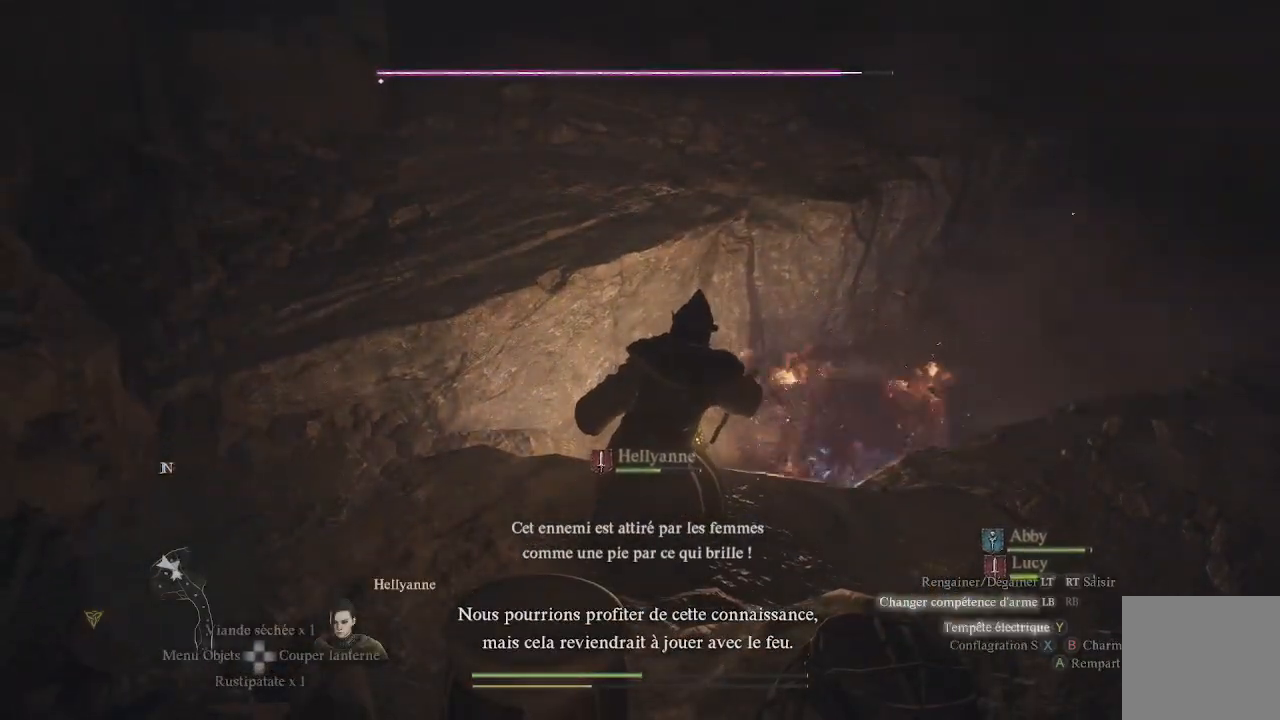
{"buttons": ["Y", "L1"], "left_stick": "center", "right_stick": "center", "events": [[33, "Y", "up"], [117, "Y", "down"], [183, "Y", "up"], [233, "Y", "down"], [317, "Y", "up"], [367, "Y", "down"], [467, "Y", "up"], [500, "Y", "down"]]}
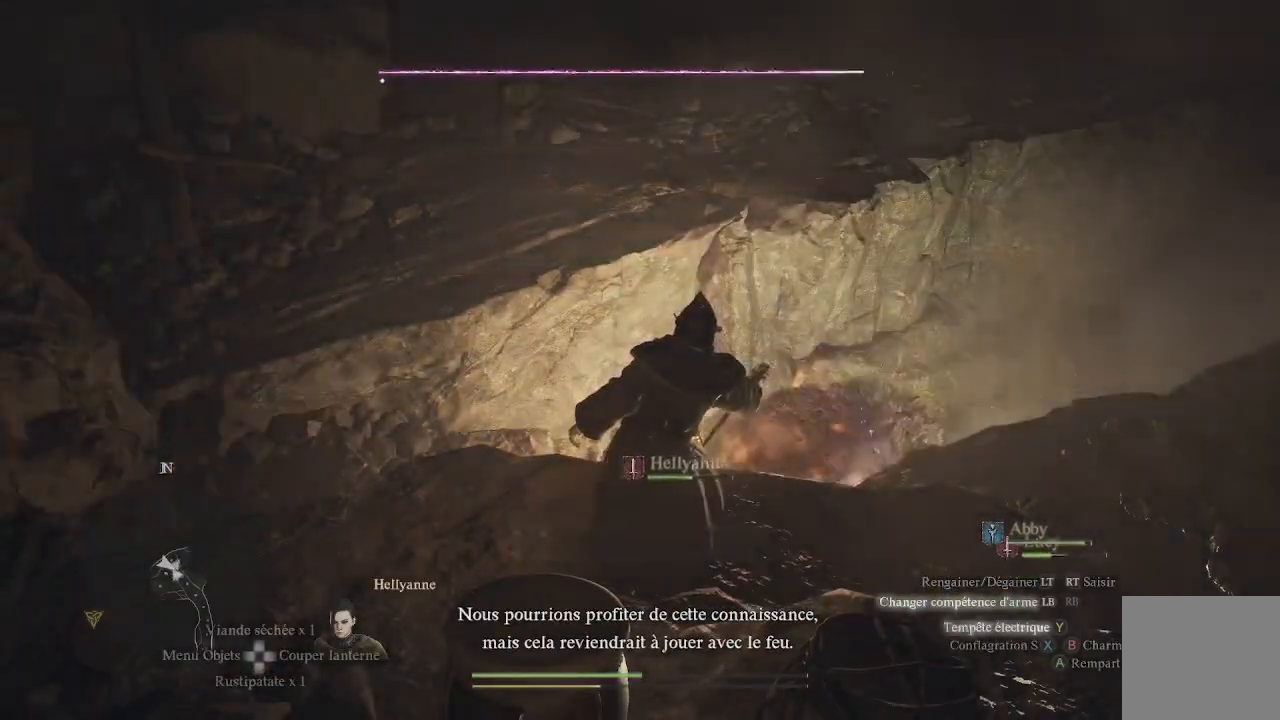
{"buttons": ["L1"], "left_stick": "center", "right_stick": "center", "events": [[83, "Y", "up"], [150, "Y", "down"], [200, "Y", "up"], [283, "Y", "down"], [317, "Y", "up"], [400, "Y", "down"], [467, "Y", "up"]]}
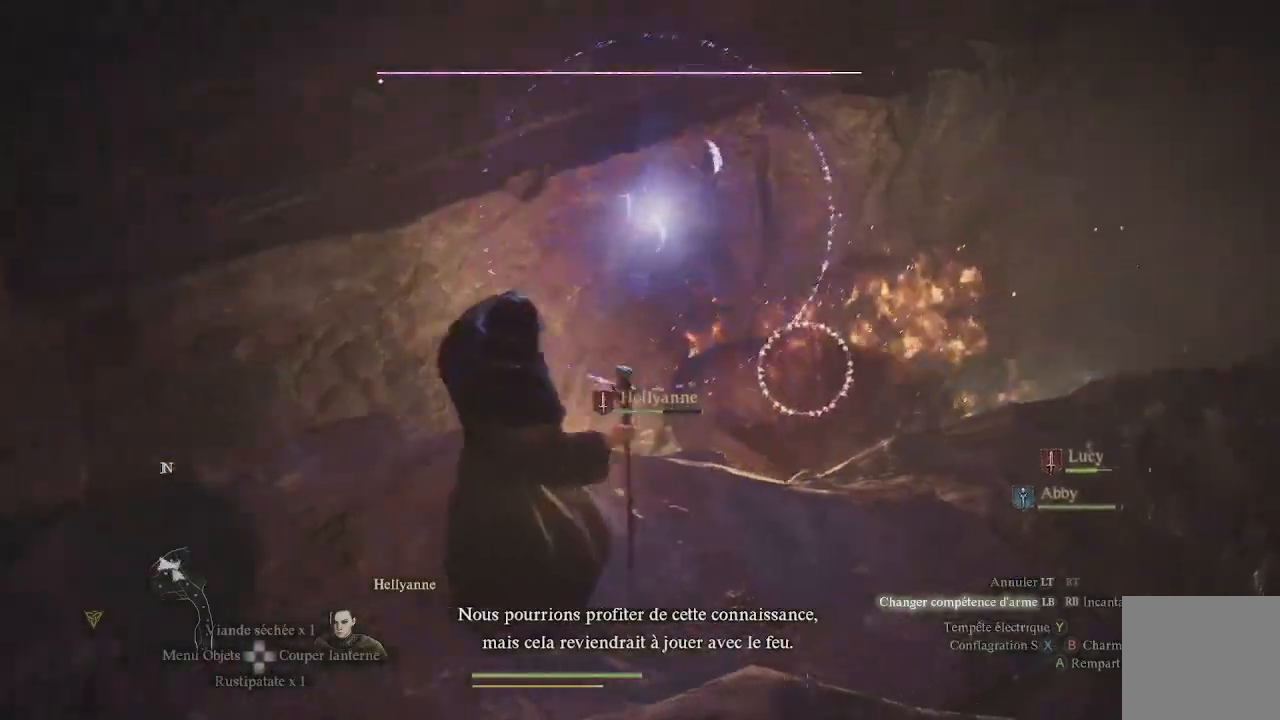
{"buttons": ["L1", "R1"], "left_stick": "center", "right_stick": "center", "events": [[117, "R1", "down"], [183, "right_stick", "right"], [433, "right_stick", "center"]]}
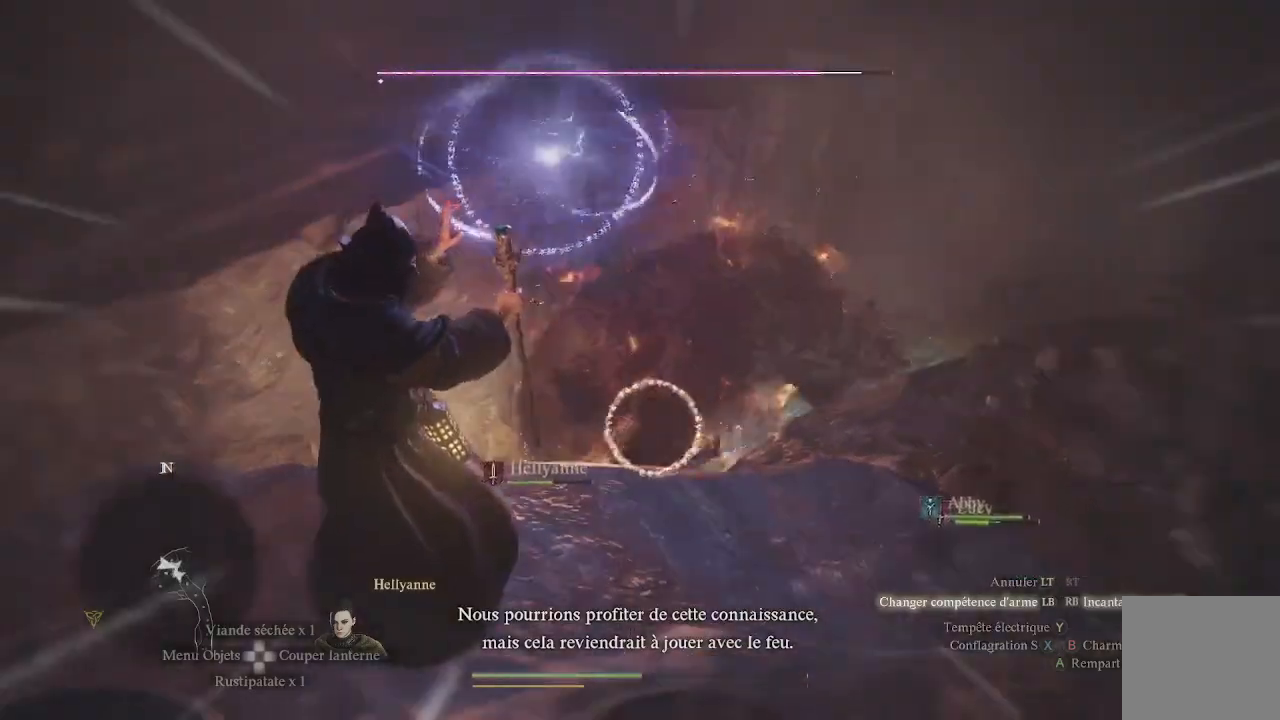
{"buttons": ["L1", "R1"], "left_stick": "center", "right_stick": "down-right", "events": [[150, "right_stick", "down-right"]]}
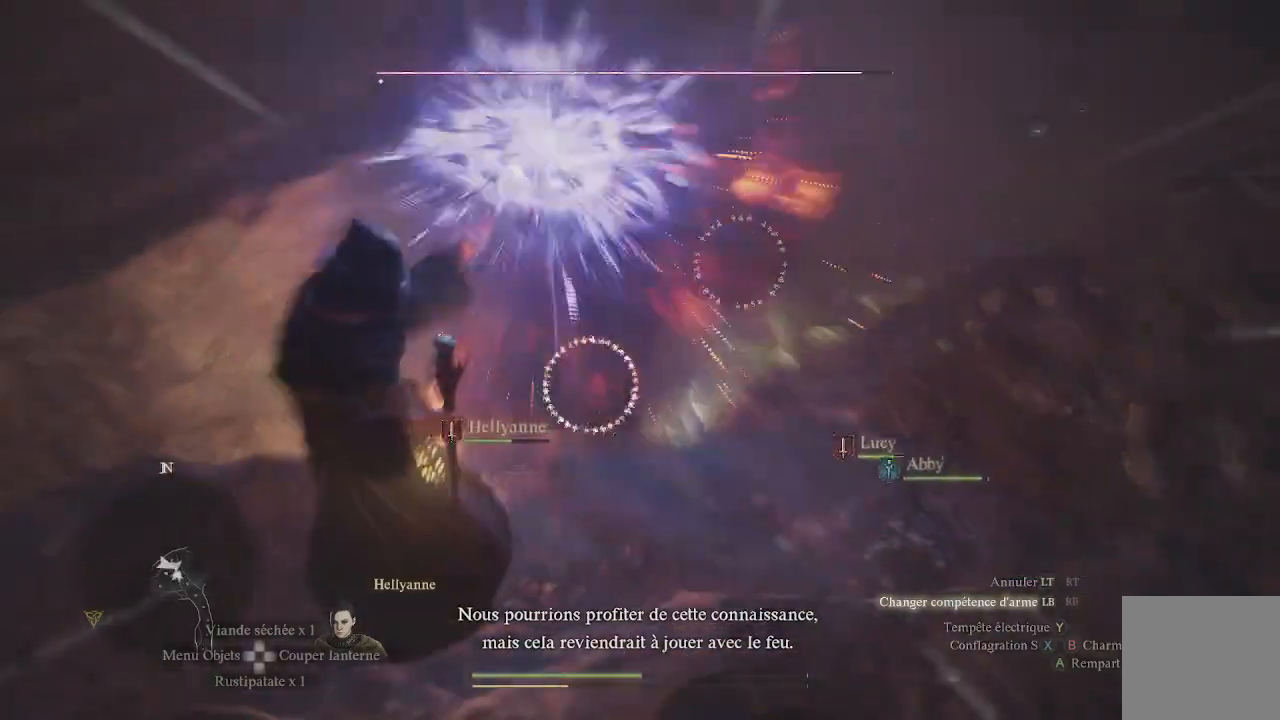
{"buttons": [], "left_stick": "center", "right_stick": "center", "events": [[83, "right_stick", "right"], [200, "R1", "up"], [250, "right_stick", "center"], [283, "L1", "up"]]}
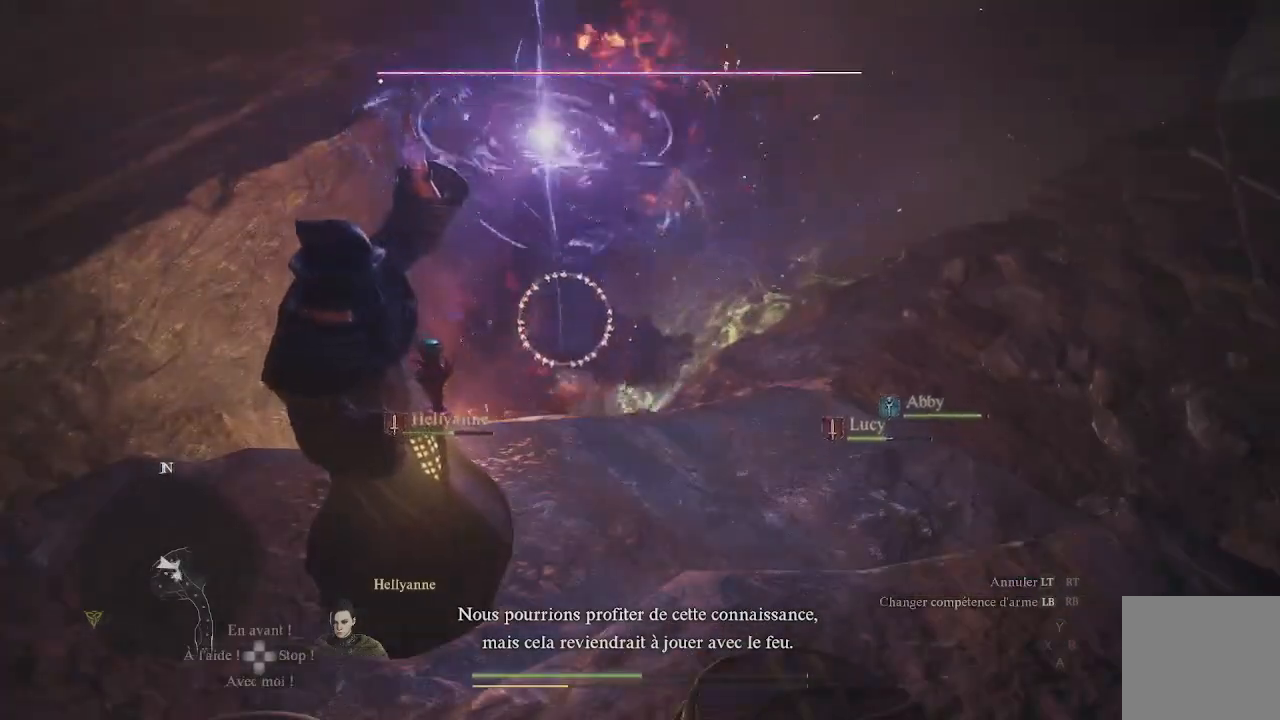
{"buttons": [], "left_stick": "center", "right_stick": "center", "events": []}
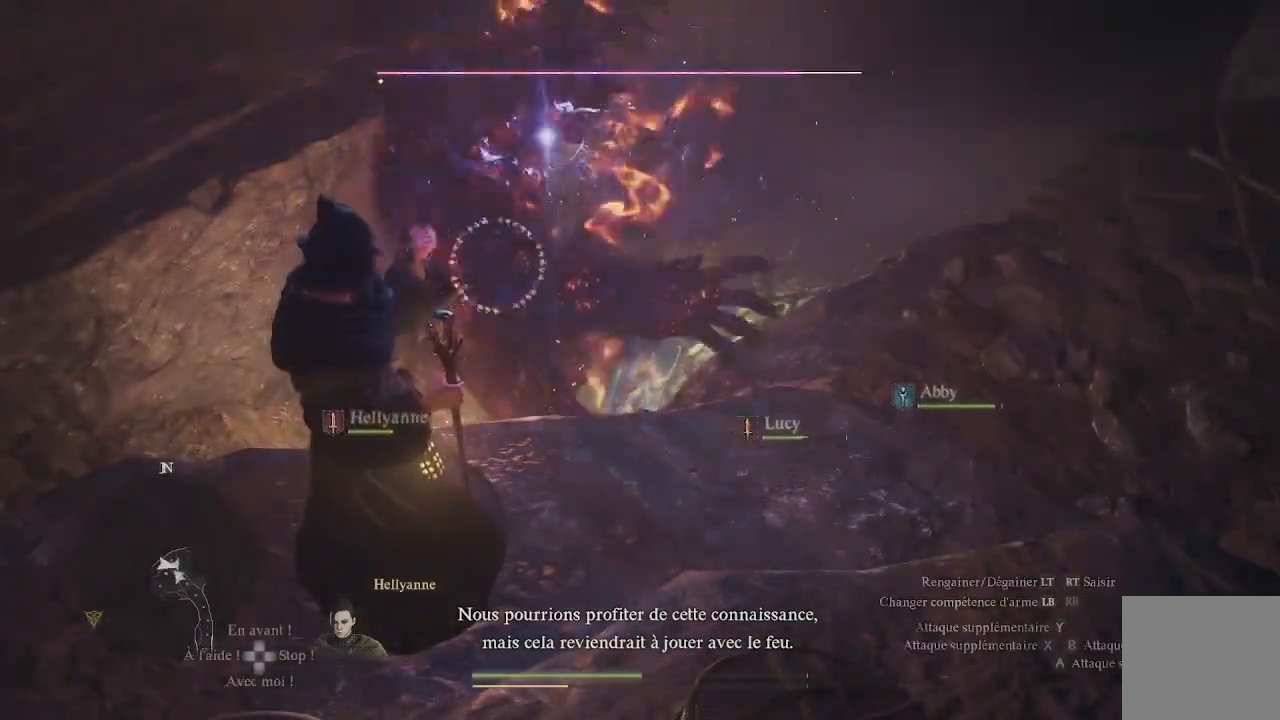
{"buttons": [], "left_stick": "center", "right_stick": "center", "events": [[383, "X", "down"], [450, "X", "up"]]}
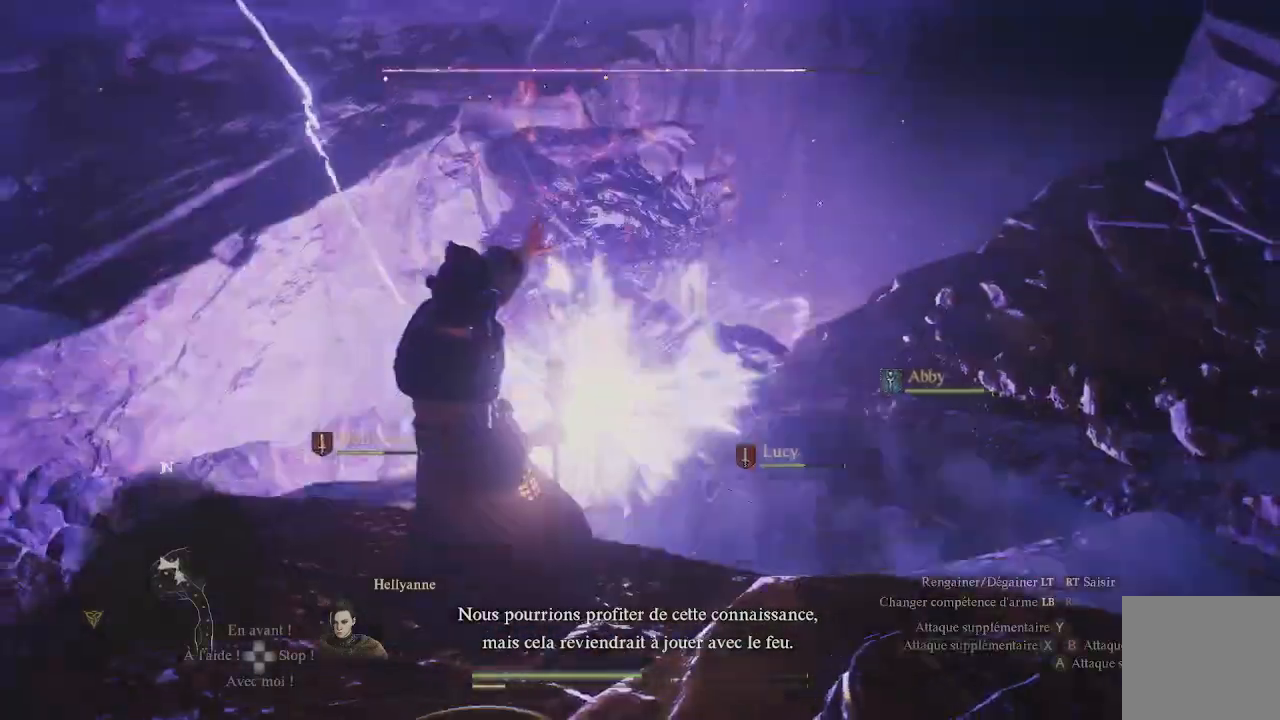
{"buttons": [], "left_stick": "center", "right_stick": "center", "events": [[17, "X", "down"], [133, "X", "up"], [183, "X", "down"], [283, "X", "up"], [383, "X", "down"], [450, "X", "up"]]}
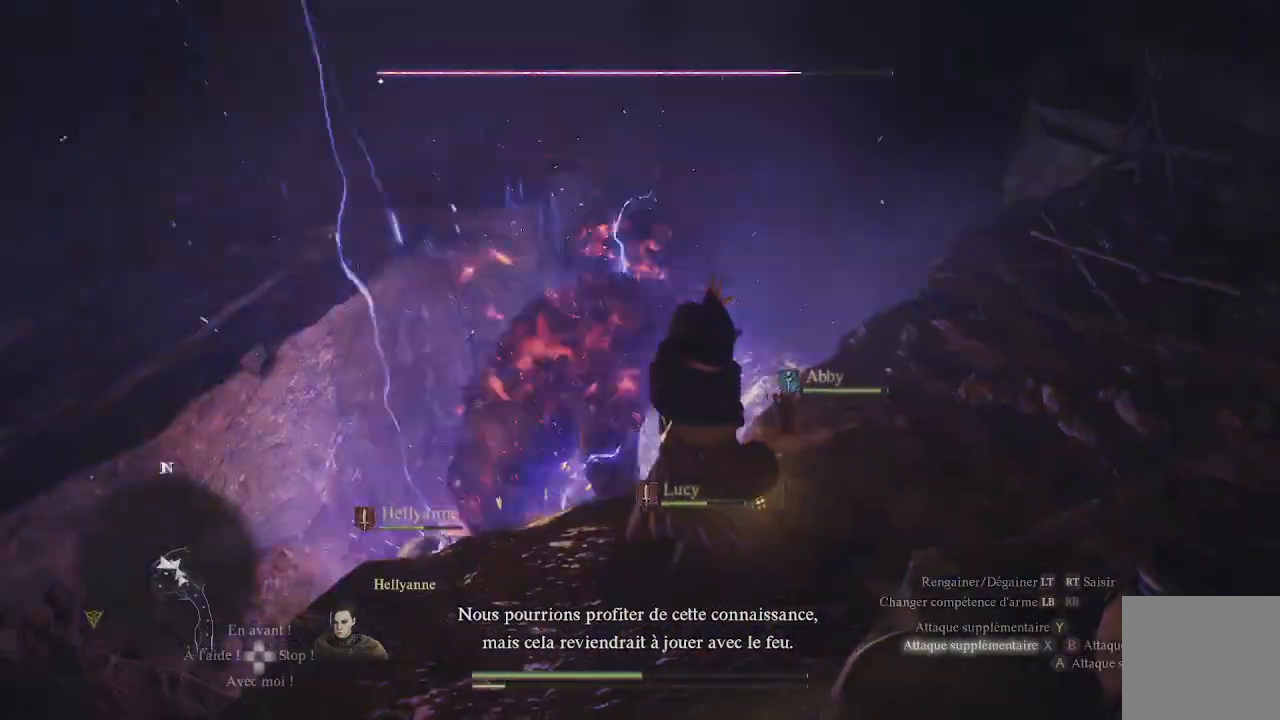
{"buttons": [], "left_stick": "center", "right_stick": "center", "events": [[17, "X", "down"], [133, "X", "up"], [217, "X", "down"], [283, "X", "up"], [383, "X", "down"], [500, "X", "up"]]}
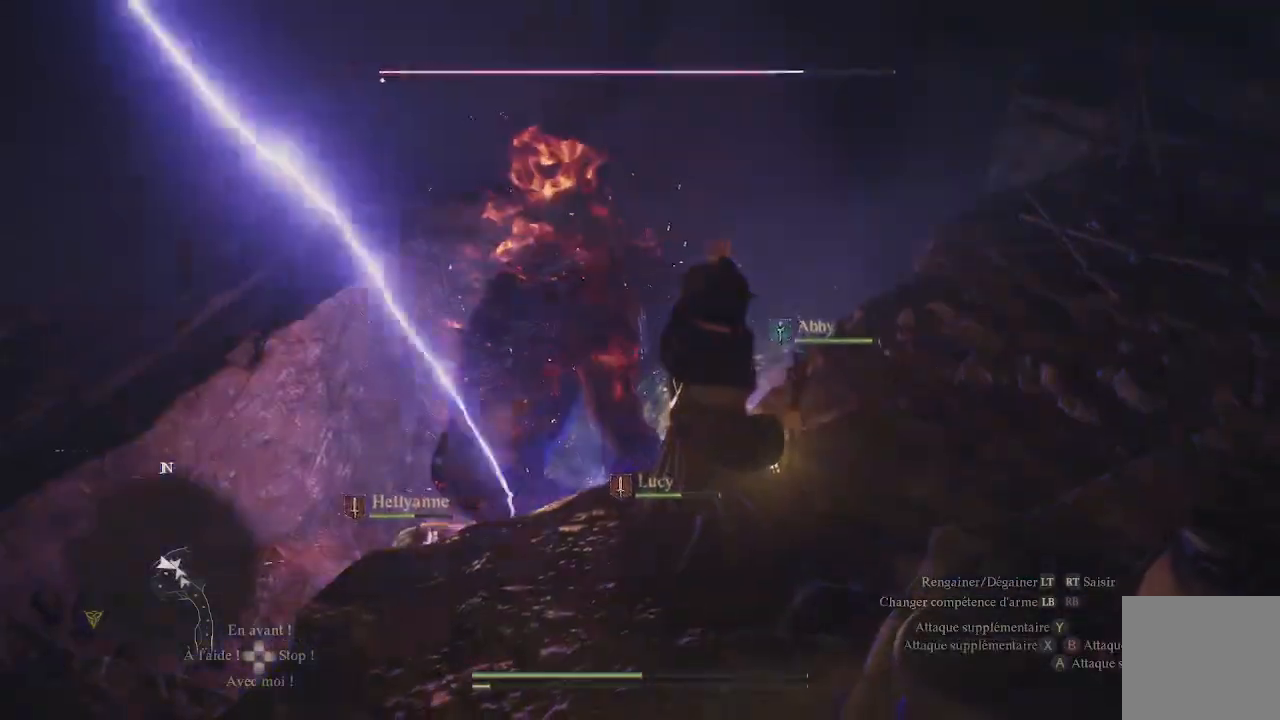
{"buttons": ["X"], "left_stick": "center", "right_stick": "center", "events": [[83, "X", "down"], [167, "X", "up"], [217, "X", "down"], [367, "X", "up"], [417, "X", "down"]]}
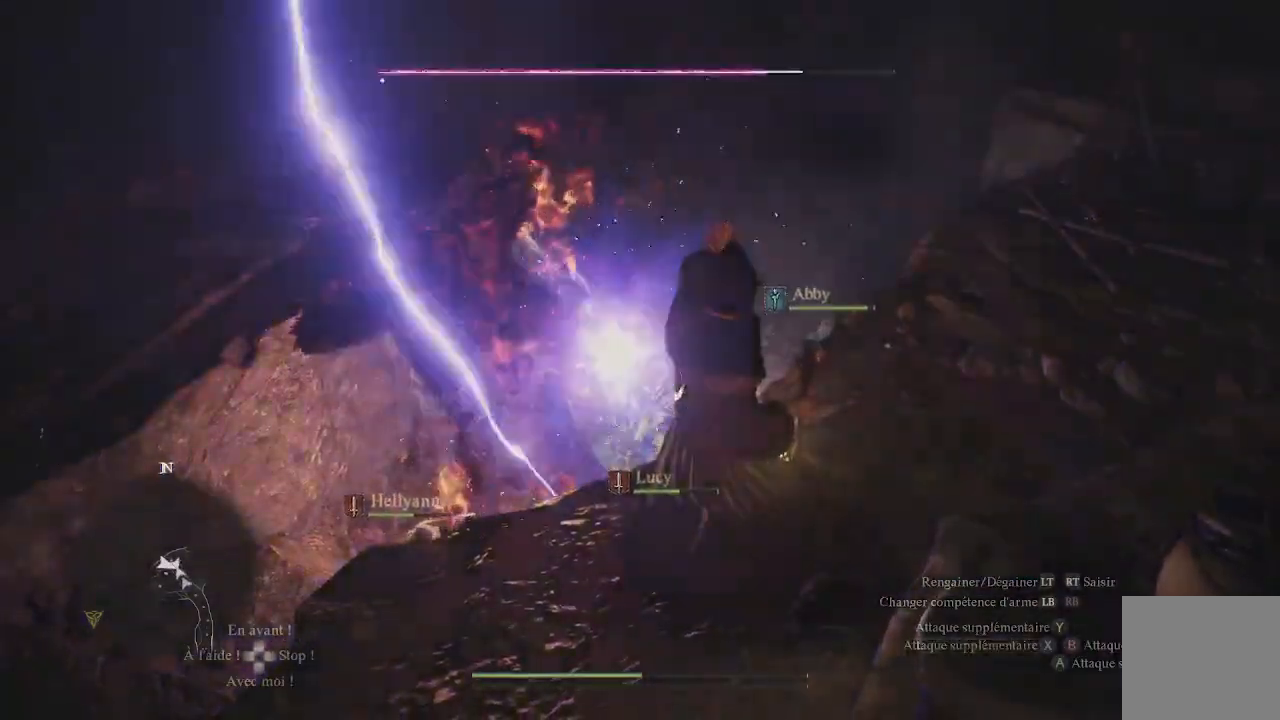
{"buttons": ["X"], "left_stick": "center", "right_stick": "center", "events": [[17, "X", "up"], [83, "X", "down"], [200, "X", "up"], [283, "X", "down"], [400, "X", "up"], [450, "X", "down"]]}
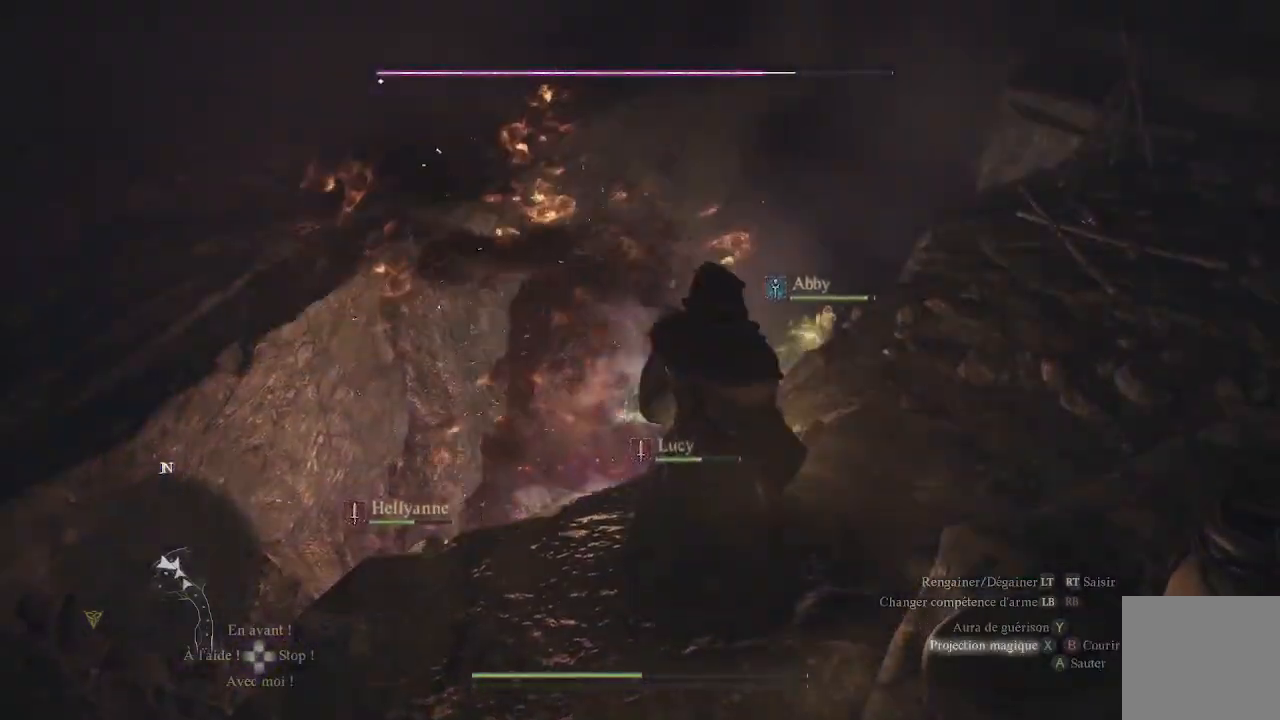
{"buttons": [], "left_stick": "center", "right_stick": "center", "events": [[67, "X", "up"], [150, "X", "down"], [267, "X", "up"], [317, "X", "down"], [417, "X", "up"]]}